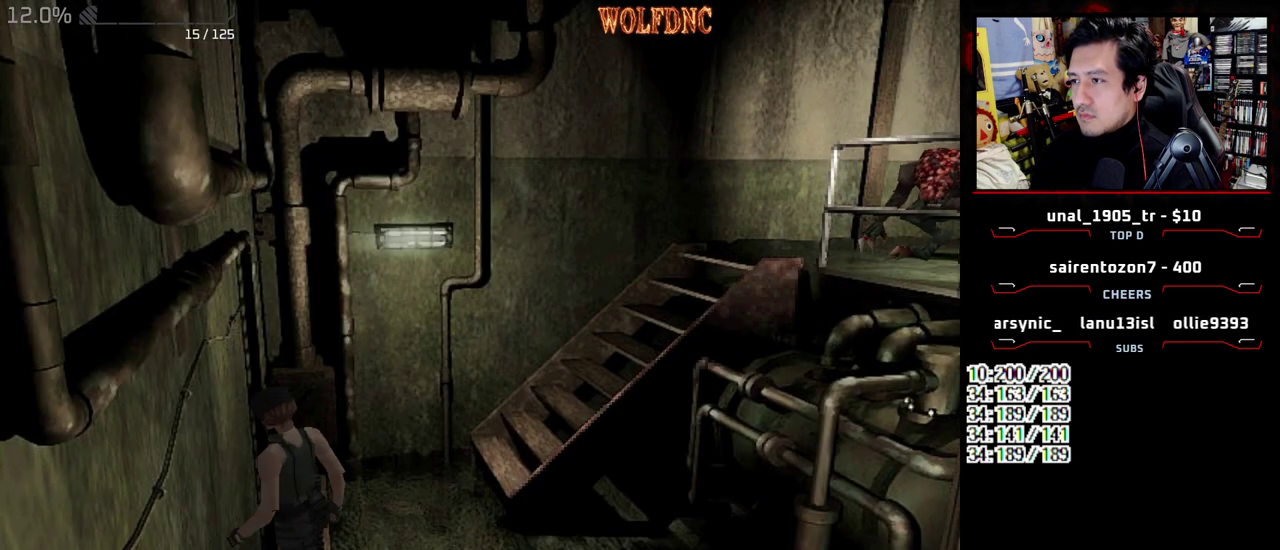
Gameplay with a controller (PlayStation layout); each line is a JSON object with the inputs held at the frame after it. "events" lists button and stick changes between this image and that frame as [ms after this image, input, new state], when the widget could be followed in between. Not read: L3 R3.
{"buttons": ["DPAD_DOWN"], "events": [[333, "DPAD_RIGHT", "up"], [383, "DPAD_UP", "up"], [383, "SQUARE", "up"], [483, "DPAD_DOWN", "down"]]}
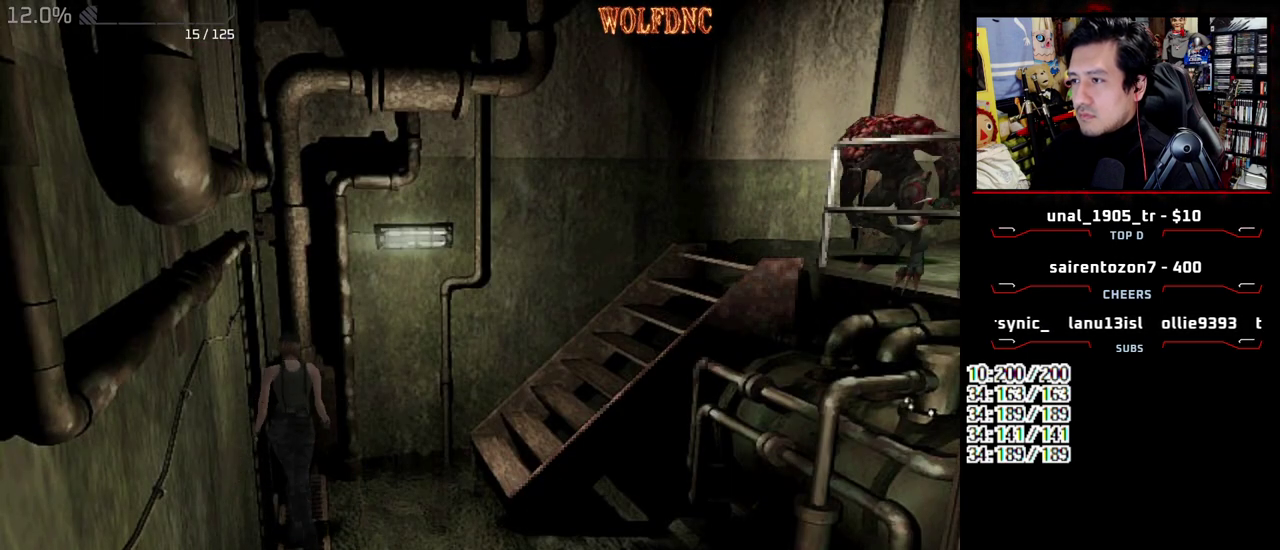
{"buttons": ["SQUARE", "DPAD_UP"], "events": [[17, "SQUARE", "down"], [217, "DPAD_DOWN", "up"], [217, "SQUARE", "up"], [300, "DPAD_UP", "down"], [350, "SQUARE", "down"]]}
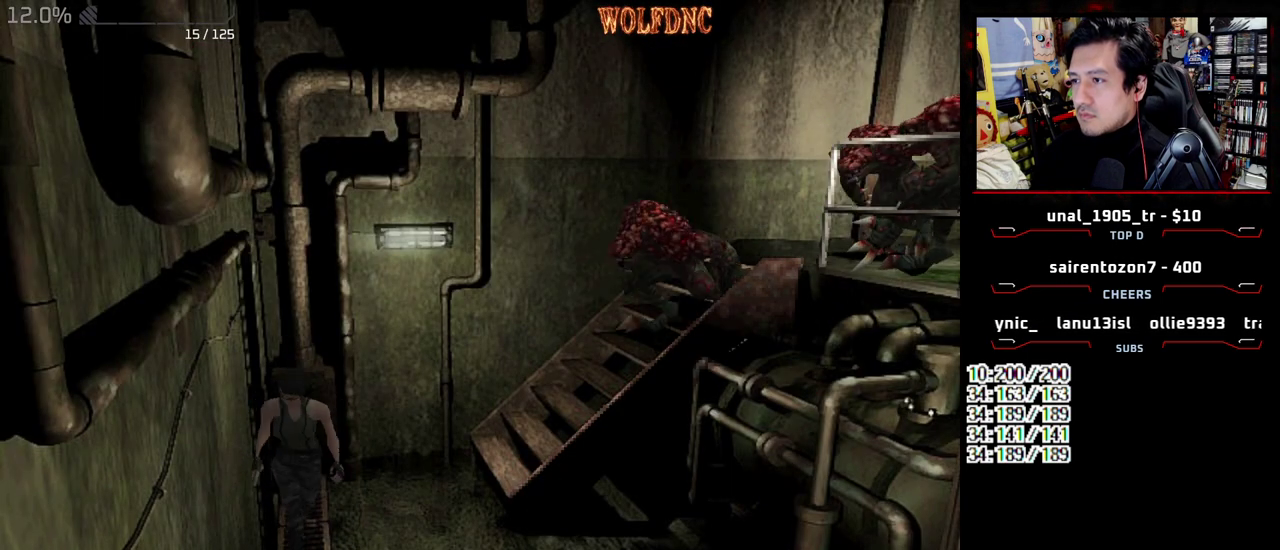
{"buttons": ["SQUARE", "DPAD_UP", "DPAD_LEFT"], "events": [[83, "DPAD_LEFT", "down"], [183, "DPAD_LEFT", "up"], [417, "DPAD_LEFT", "down"]]}
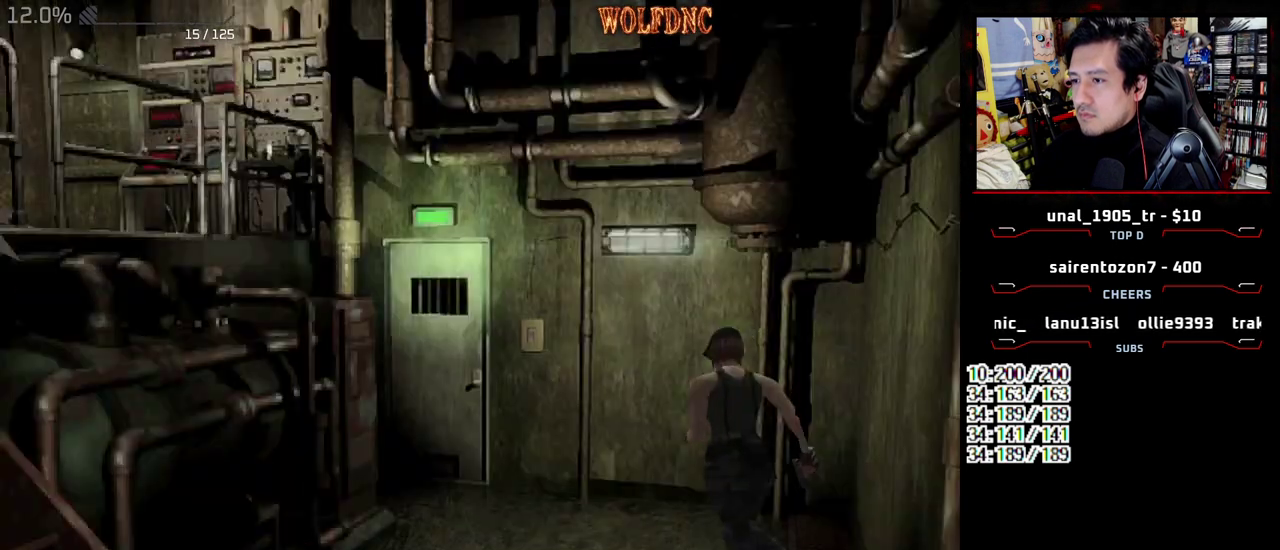
{"buttons": ["SQUARE", "DPAD_UP"], "events": [[50, "DPAD_LEFT", "up"], [150, "DPAD_LEFT", "down"], [383, "DPAD_LEFT", "up"]]}
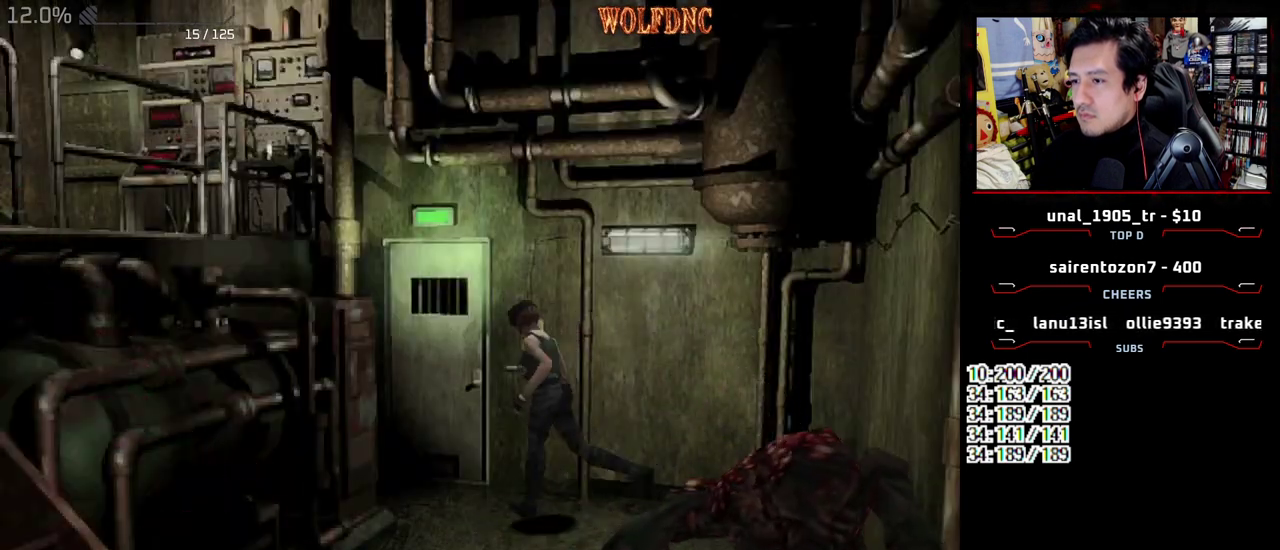
{"buttons": ["CROSS", "SQUARE", "DPAD_UP", "DPAD_RIGHT"], "events": [[67, "DPAD_RIGHT", "down"], [217, "CROSS", "down"]]}
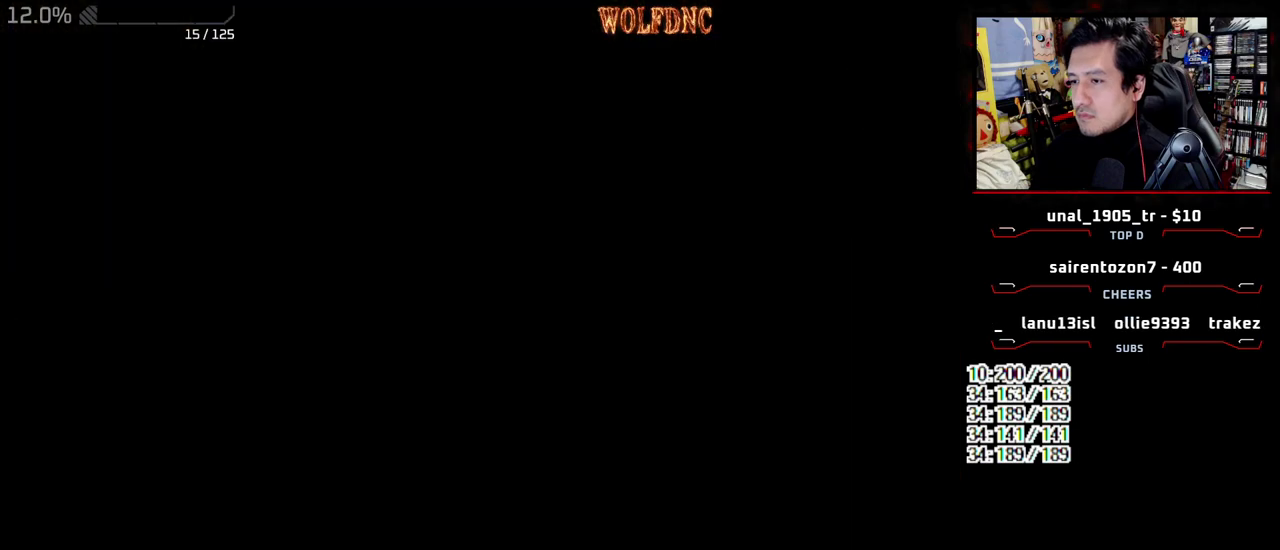
{"buttons": [], "events": [[83, "CROSS", "up"], [83, "DPAD_RIGHT", "up"], [83, "DPAD_UP", "up"], [83, "SQUARE", "up"]]}
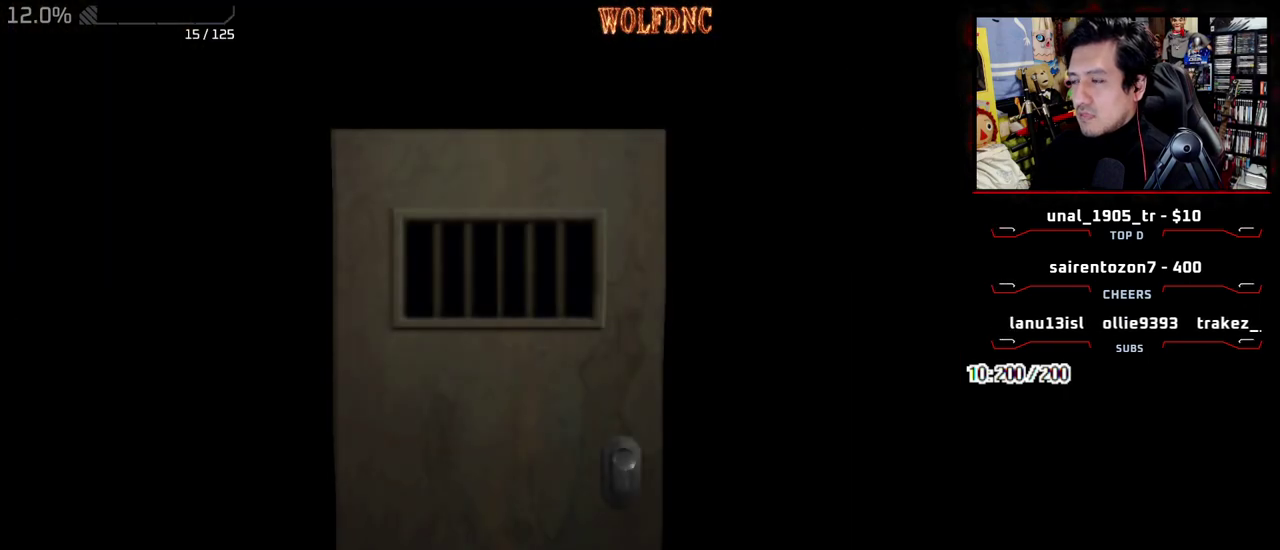
{"buttons": [], "events": []}
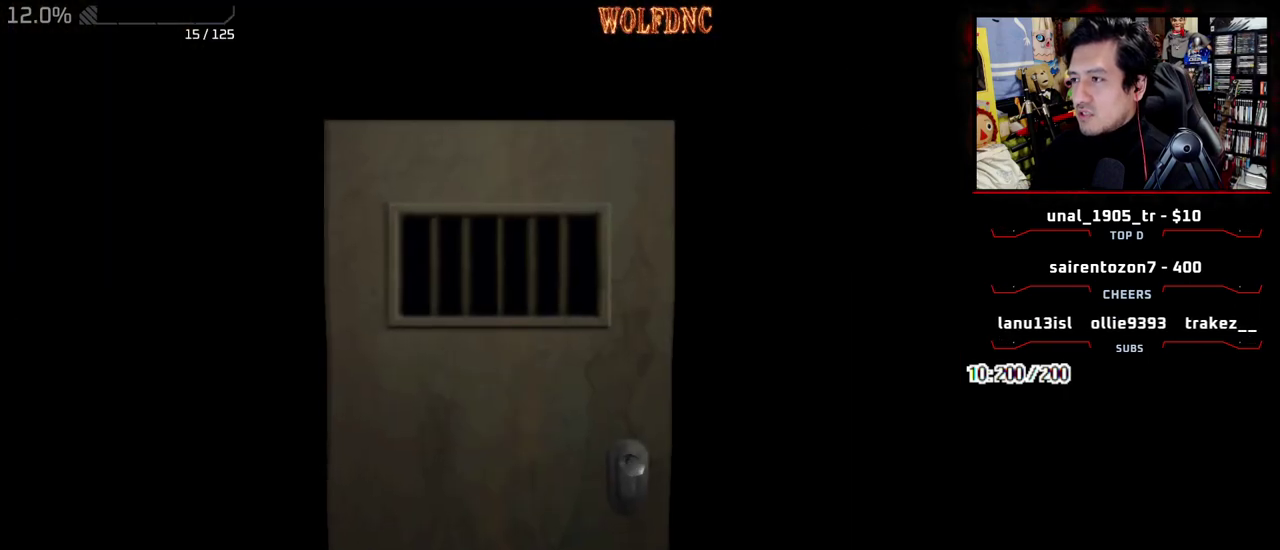
{"buttons": [], "events": [[17, "SELECT", "down"], [117, "SELECT", "up"], [167, "DPAD_DOWN", "down"], [250, "SQUARE", "down"], [350, "CROSS", "down"], [450, "SQUARE", "up"], [483, "CROSS", "up"], [483, "DPAD_DOWN", "up"]]}
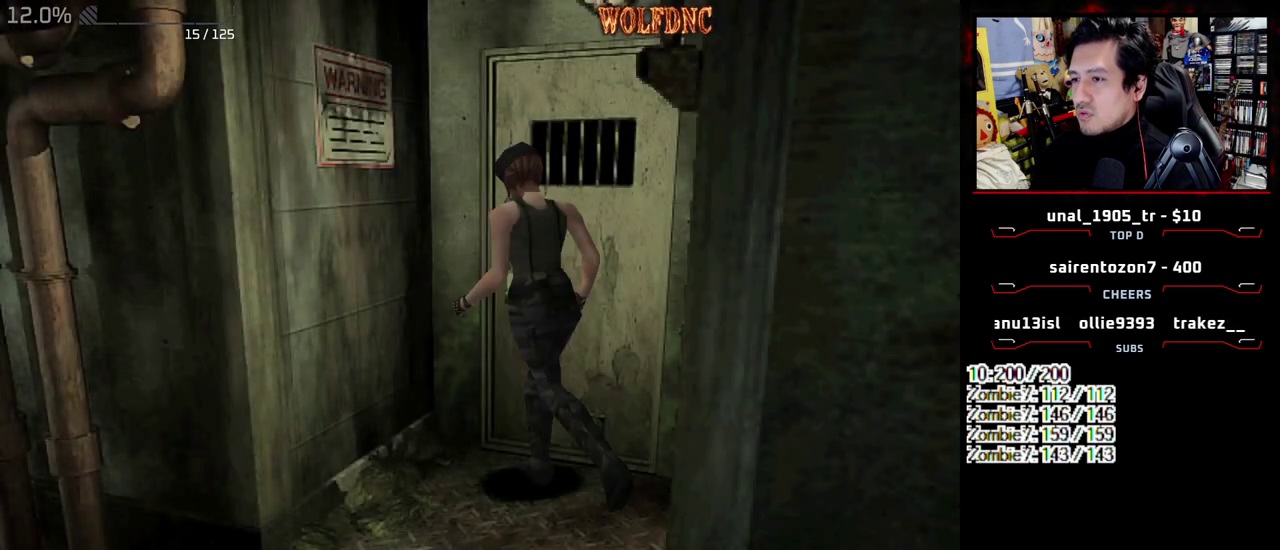
{"buttons": [], "events": []}
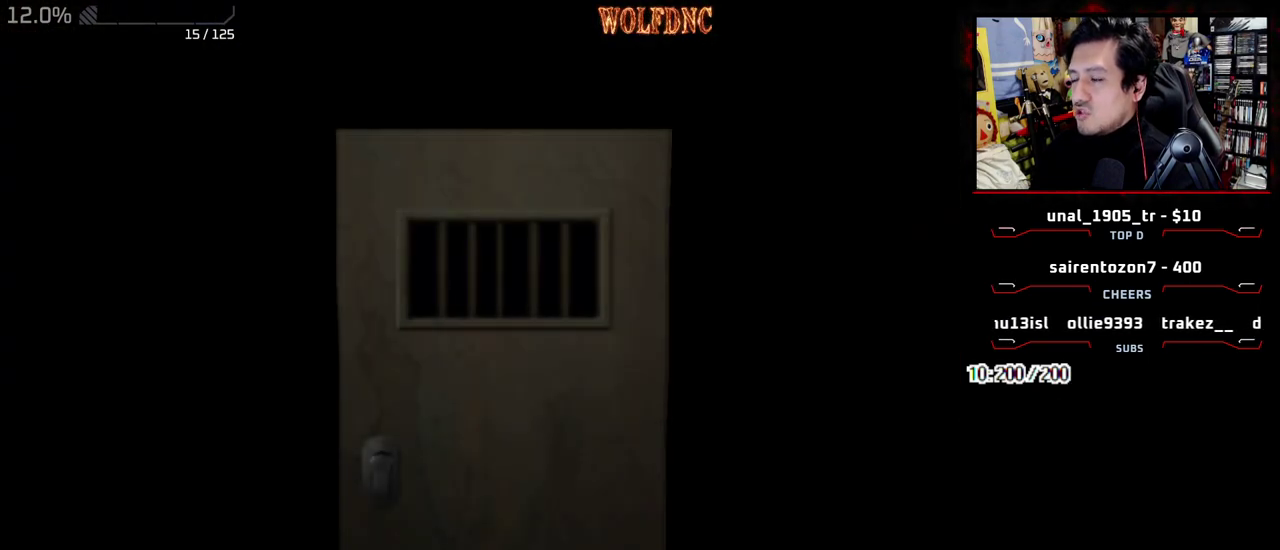
{"buttons": [], "events": []}
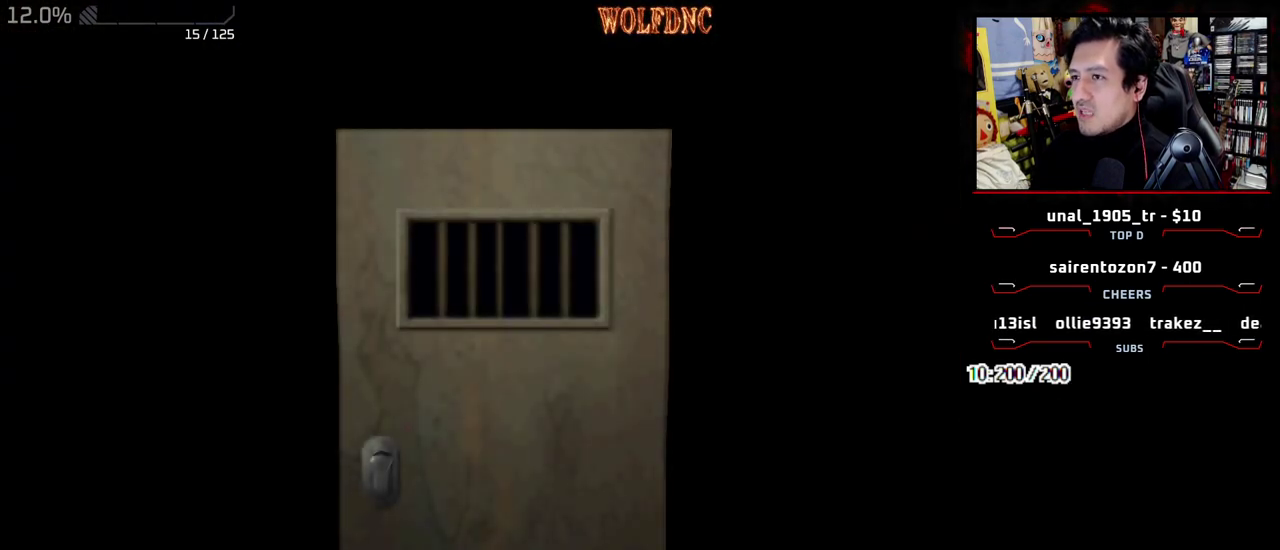
{"buttons": [], "events": [[400, "SELECT", "down"], [450, "SELECT", "up"]]}
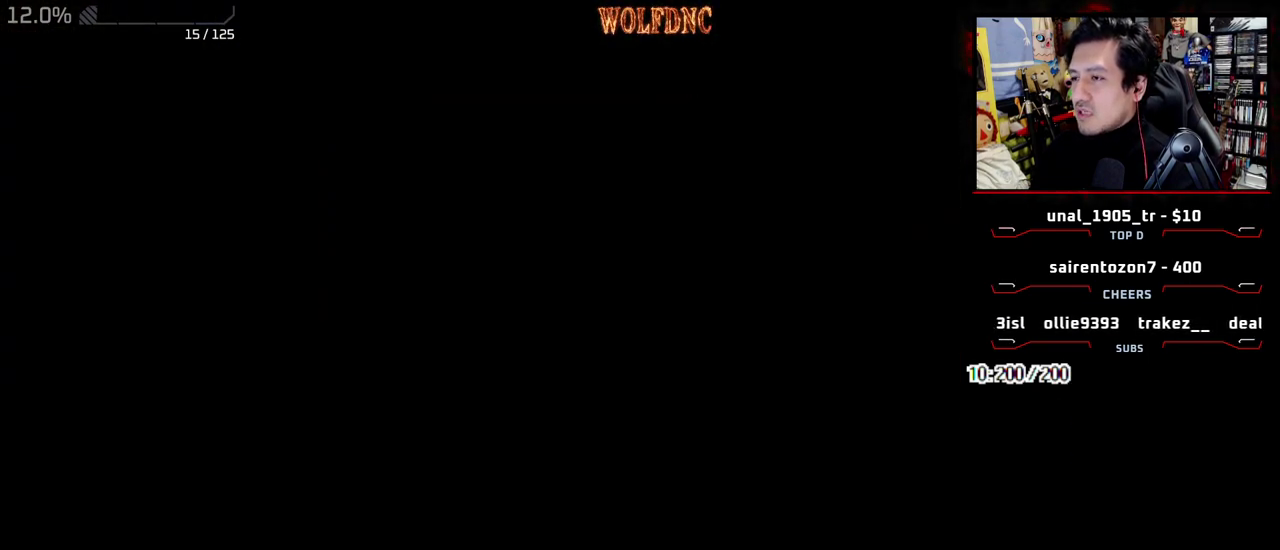
{"buttons": [], "events": [[33, "CIRCLE", "down"], [133, "CIRCLE", "up"], [183, "CIRCLE", "down"], [317, "CIRCLE", "up"]]}
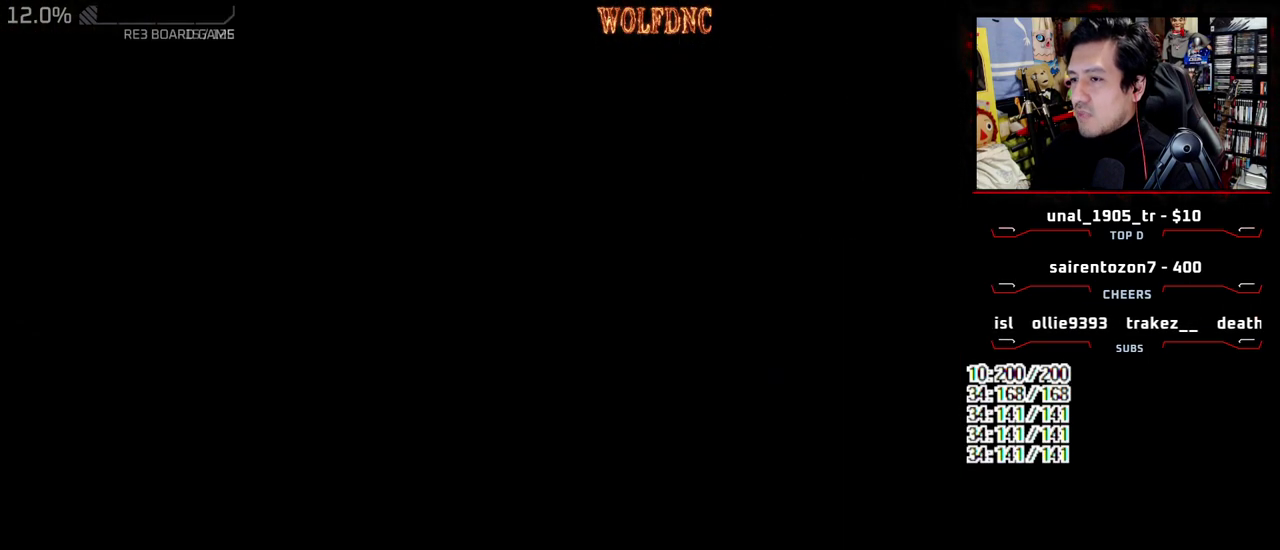
{"buttons": [], "events": []}
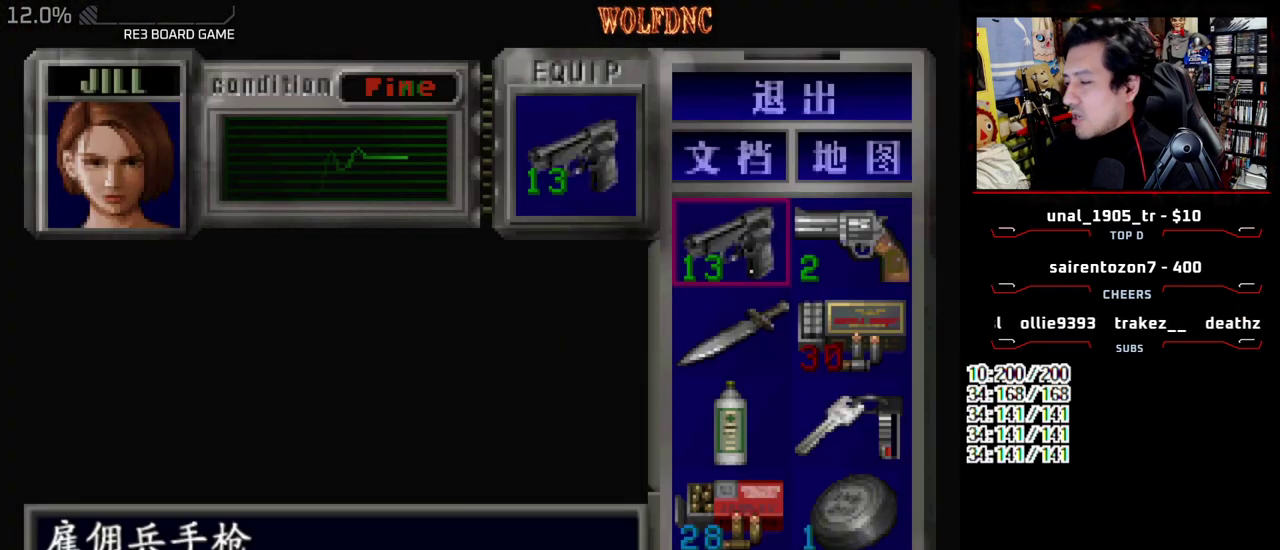
{"buttons": [], "events": [[400, "CIRCLE", "down"], [483, "CIRCLE", "up"]]}
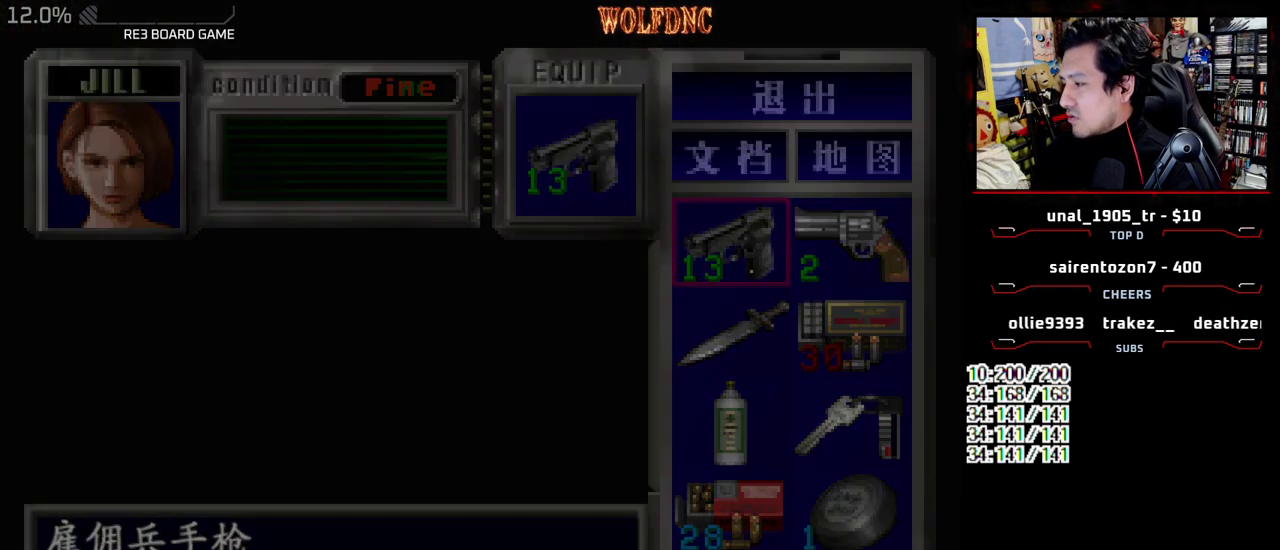
{"buttons": ["SQUARE", "DPAD_UP", "DPAD_RIGHT"], "events": [[33, "DPAD_UP", "down"], [133, "SQUARE", "down"], [417, "DPAD_RIGHT", "down"]]}
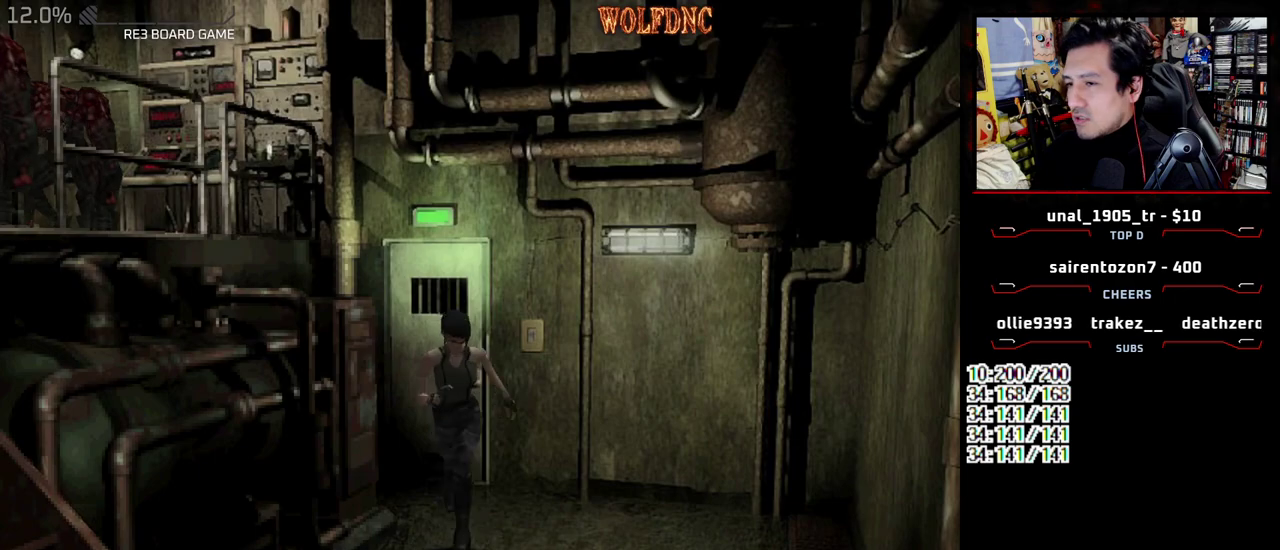
{"buttons": ["SQUARE", "DPAD_UP", "DPAD_RIGHT"], "events": [[17, "DPAD_RIGHT", "up"], [433, "DPAD_RIGHT", "down"]]}
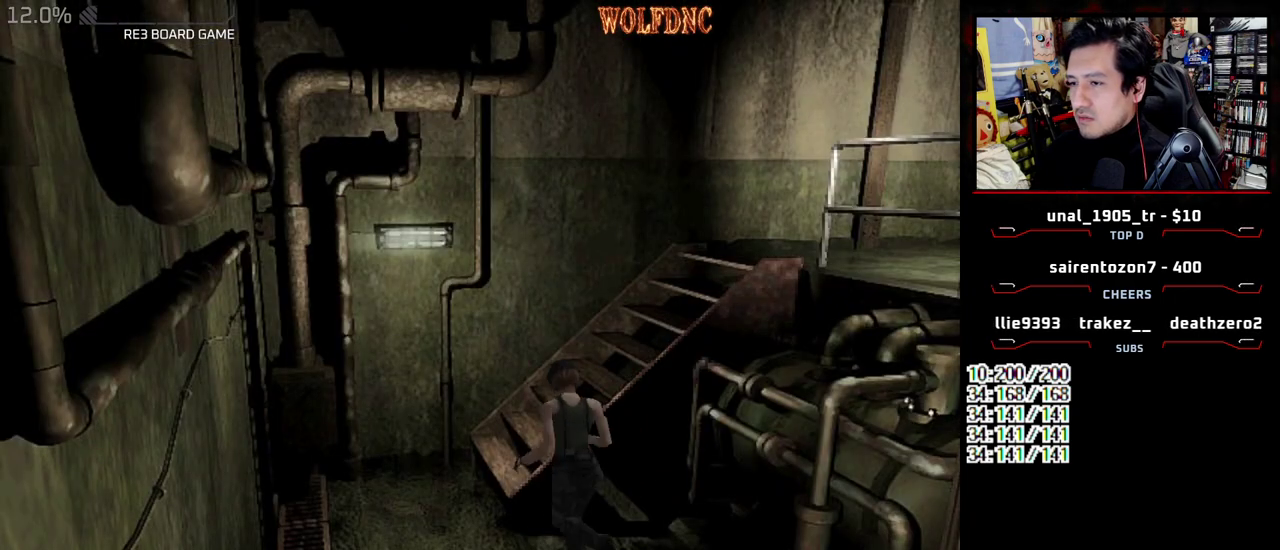
{"buttons": ["SQUARE", "DPAD_UP"], "events": [[250, "DPAD_RIGHT", "up"]]}
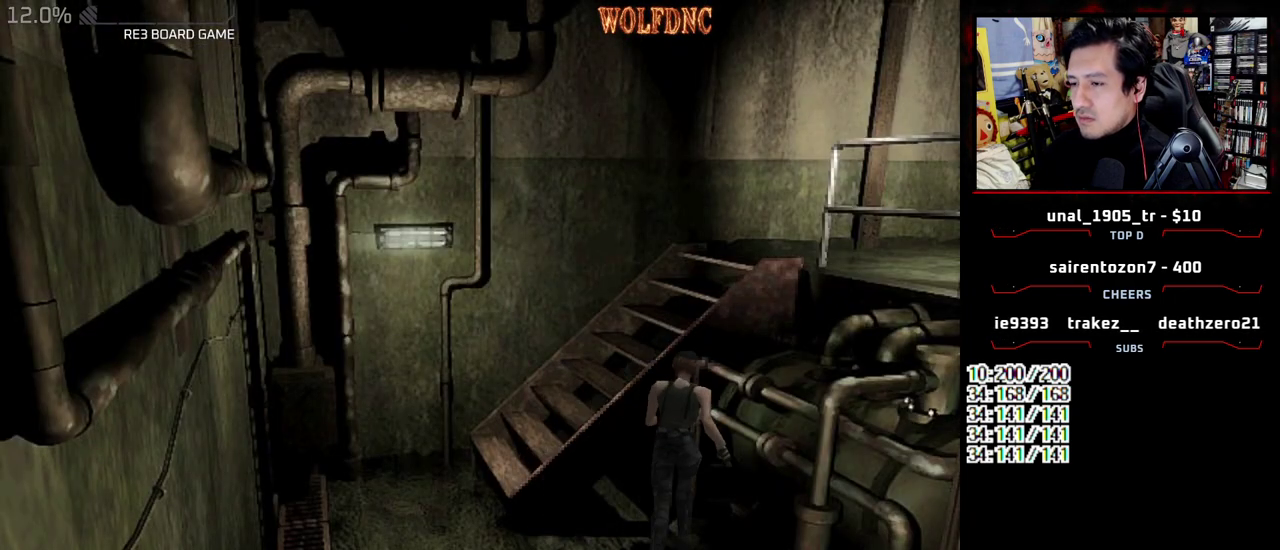
{"buttons": [], "events": [[33, "DPAD_LEFT", "down"], [133, "DPAD_UP", "up"], [183, "SQUARE", "up"], [267, "DPAD_DOWN", "down"], [317, "SQUARE", "down"], [367, "DPAD_LEFT", "up"], [467, "DPAD_DOWN", "up"], [467, "SQUARE", "up"]]}
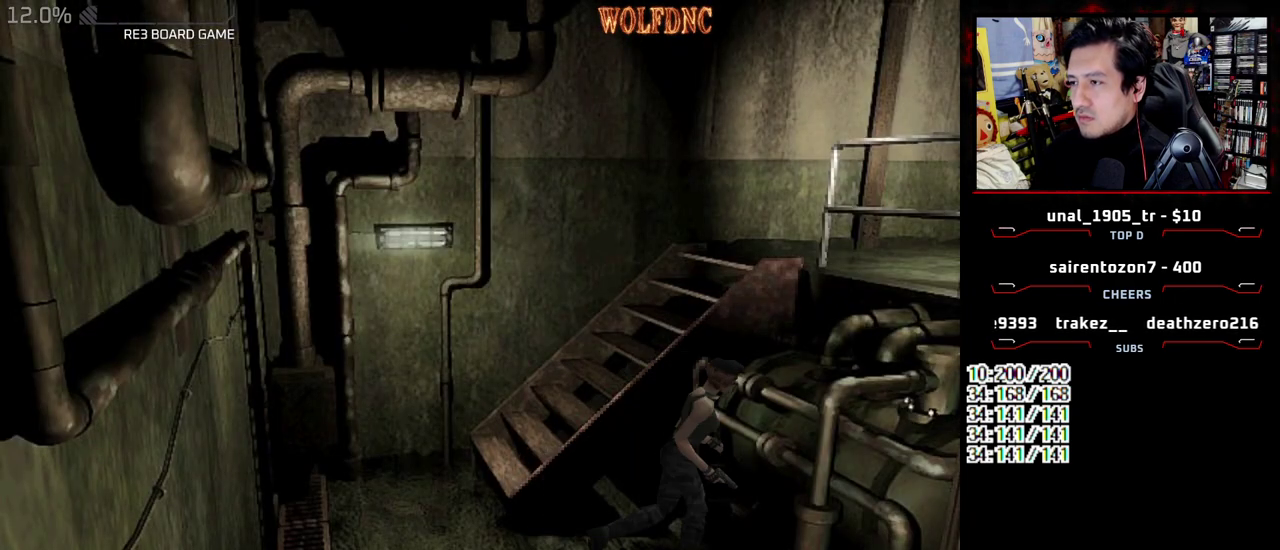
{"buttons": ["SQUARE", "DPAD_UP"], "events": [[50, "DPAD_UP", "down"], [100, "SQUARE", "down"], [200, "DPAD_LEFT", "down"], [283, "DPAD_LEFT", "up"]]}
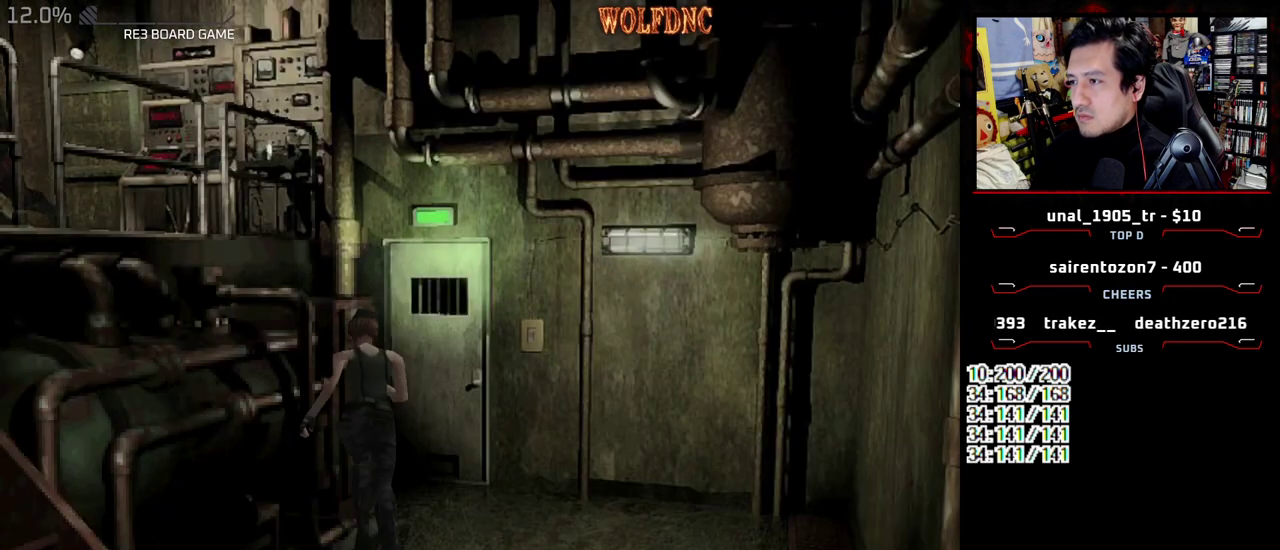
{"buttons": ["CROSS", "SQUARE", "DPAD_UP", "DPAD_RIGHT"], "events": [[400, "DPAD_RIGHT", "down"], [450, "CROSS", "down"]]}
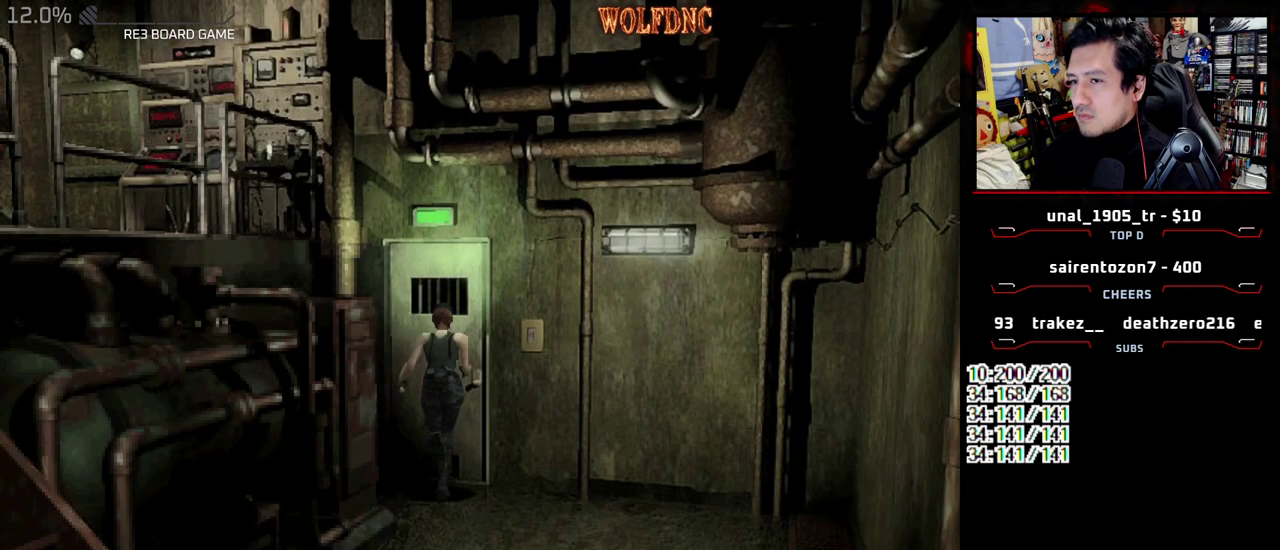
{"buttons": ["DPAD_DOWN"], "events": [[183, "DPAD_UP", "up"], [233, "SQUARE", "up"], [267, "CROSS", "up"], [267, "DPAD_RIGHT", "up"], [350, "DPAD_DOWN", "down"]]}
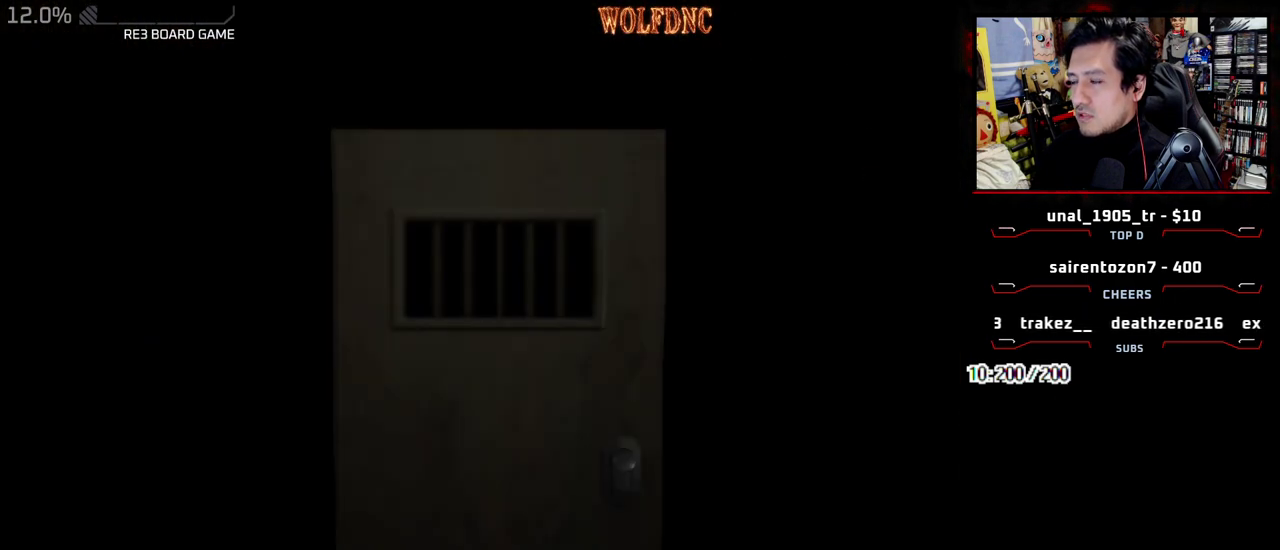
{"buttons": ["DPAD_DOWN"], "events": []}
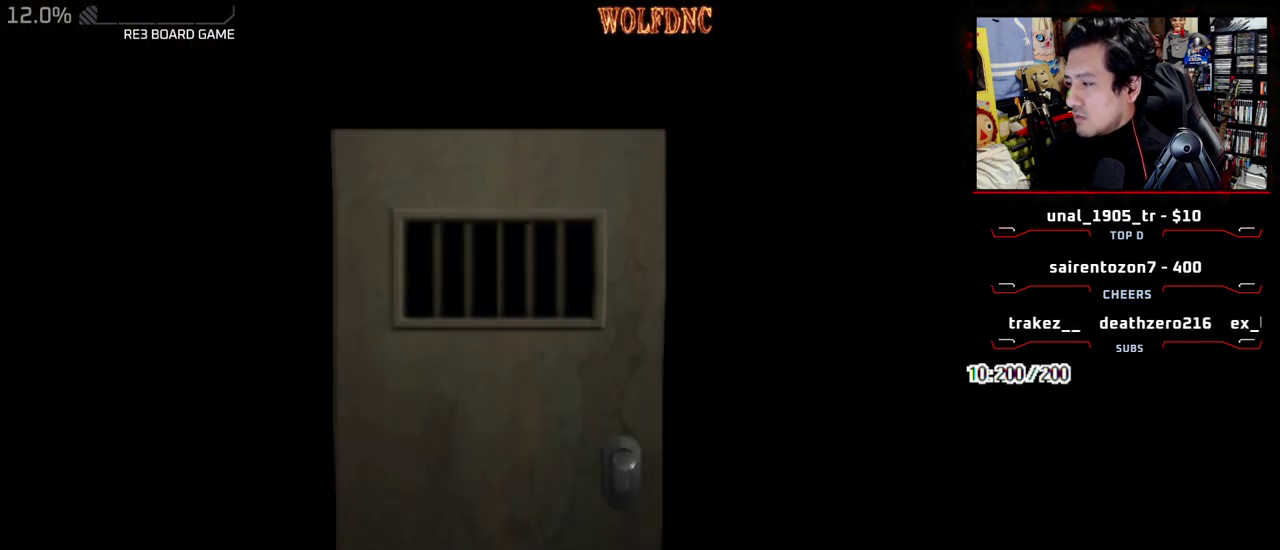
{"buttons": ["SQUARE", "DPAD_DOWN"], "events": [[350, "SELECT", "down"], [483, "SELECT", "up"], [483, "SQUARE", "down"]]}
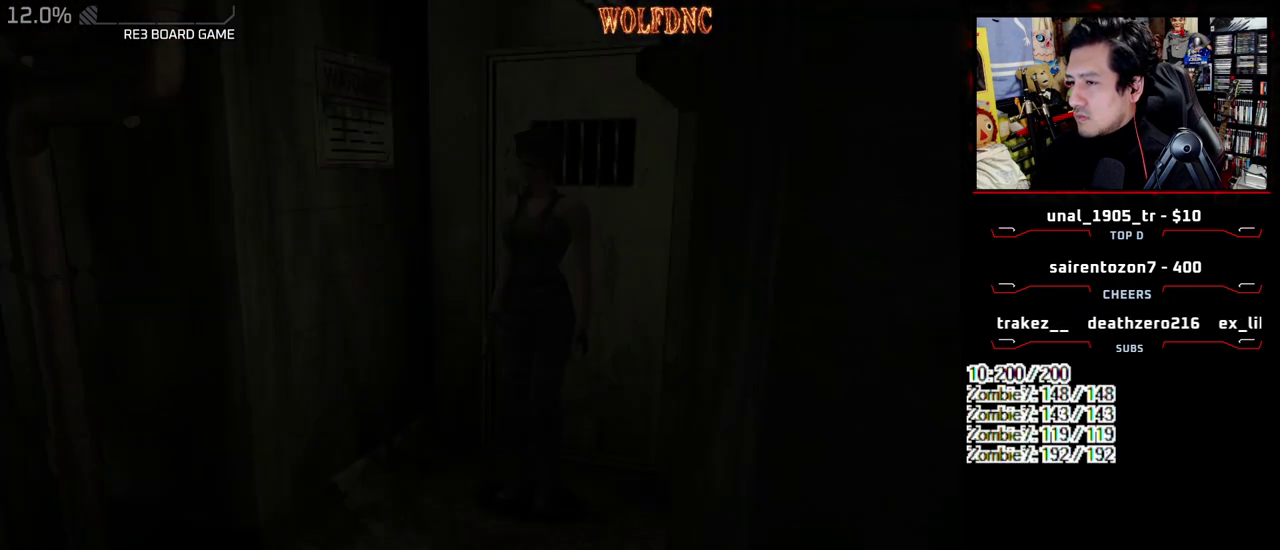
{"buttons": ["DPAD_UP"], "events": [[133, "CROSS", "down"], [233, "DPAD_DOWN", "up"], [267, "SQUARE", "up"], [417, "CROSS", "up"], [417, "DPAD_UP", "down"]]}
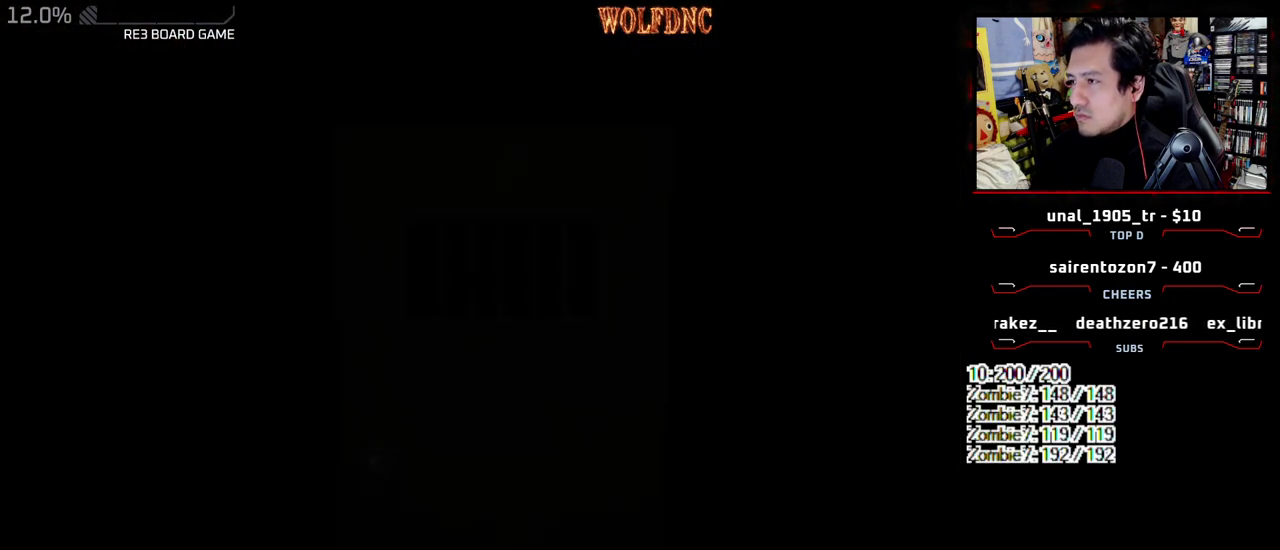
{"buttons": ["DPAD_UP"], "events": []}
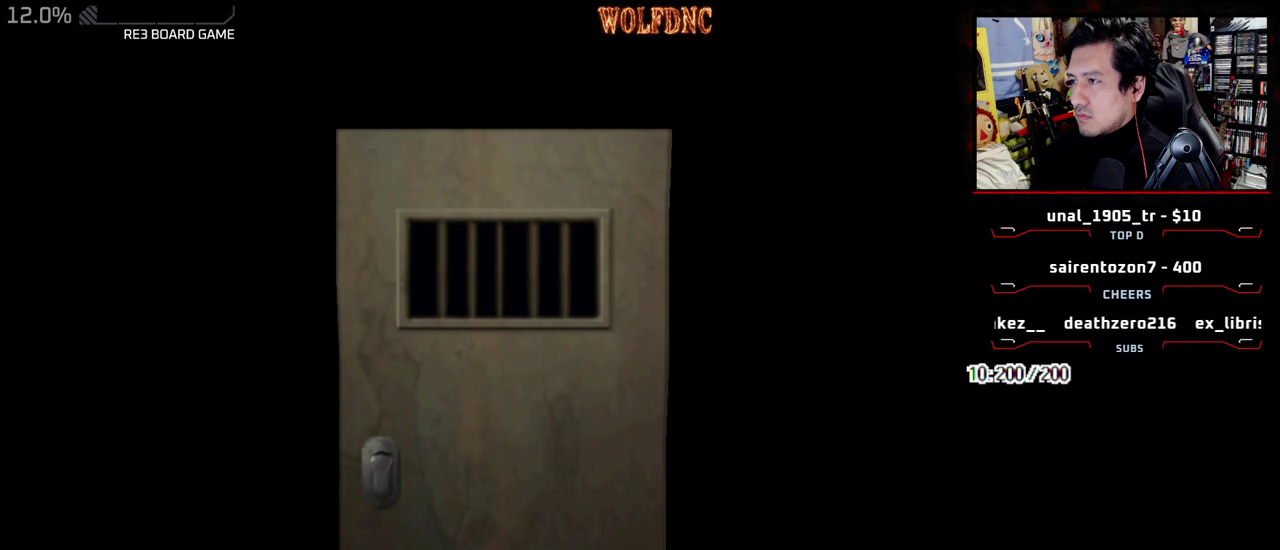
{"buttons": ["DPAD_UP"], "events": []}